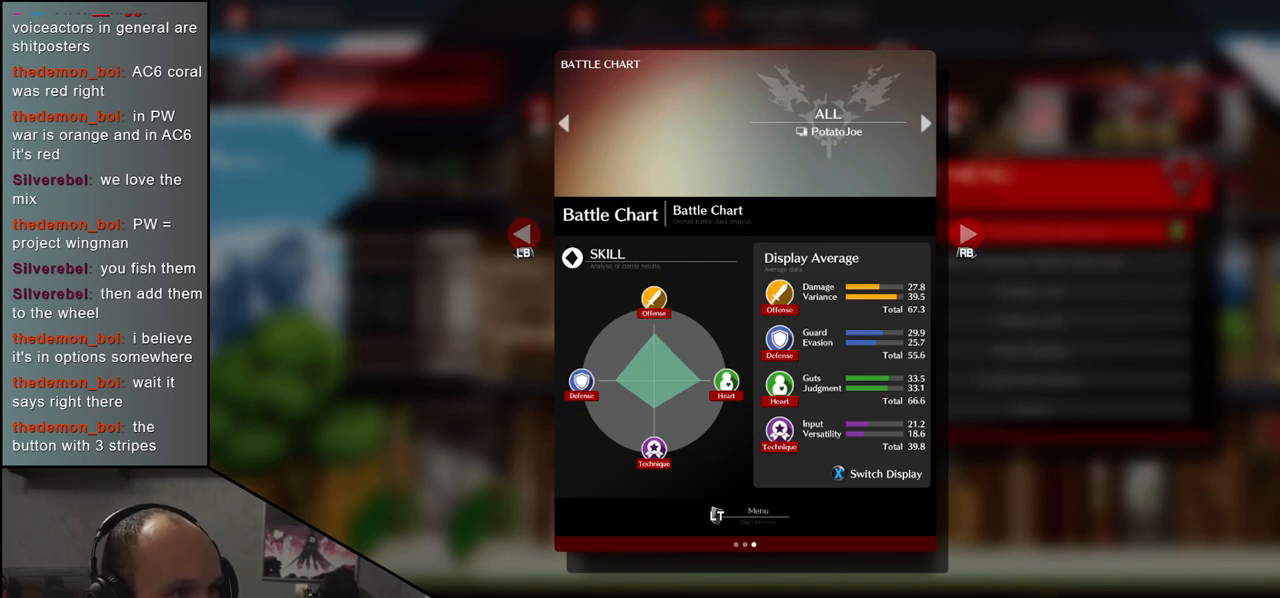
Gameplay with a controller (arcade stick); each line is a JSON object with the inputs held at the frame after it. "events" lists button and stick changes between this image and that frame as [ms after this image, input, new state], when the widget could be followed in between. Not read: L3 R3 other_buttons.
{"buttons": ["R1"], "left_stick": "center", "events": [[417, "R1", "down"]]}
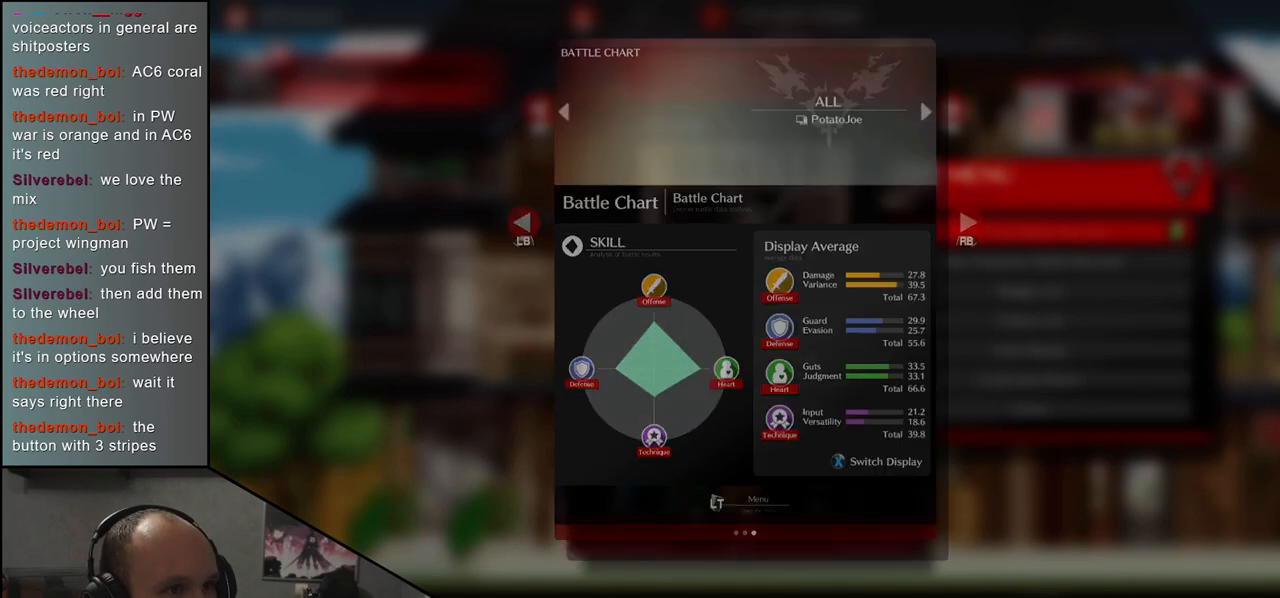
{"buttons": [], "left_stick": "center", "events": [[17, "R1", "up"]]}
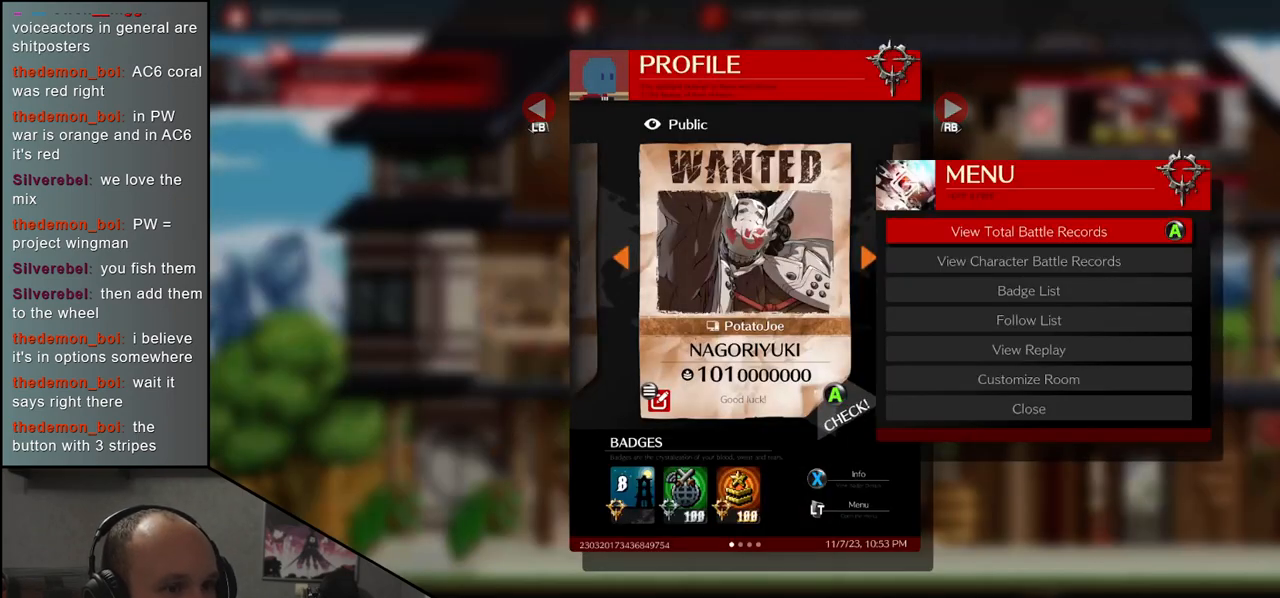
{"buttons": [], "left_stick": "center", "events": []}
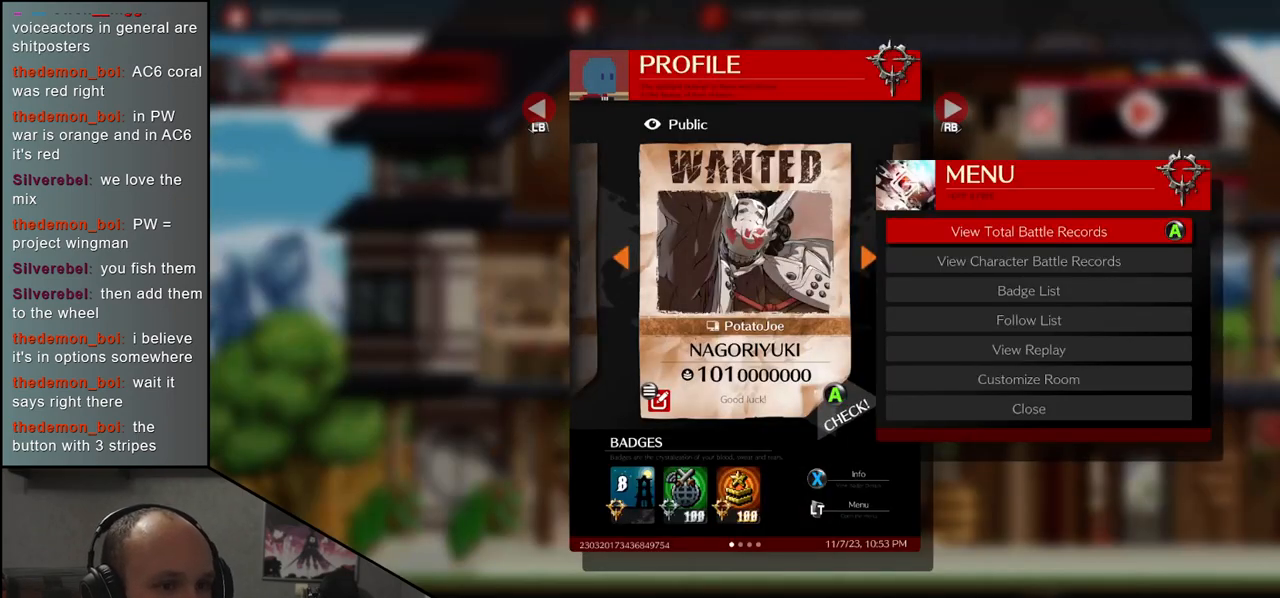
{"buttons": [], "left_stick": "center", "events": []}
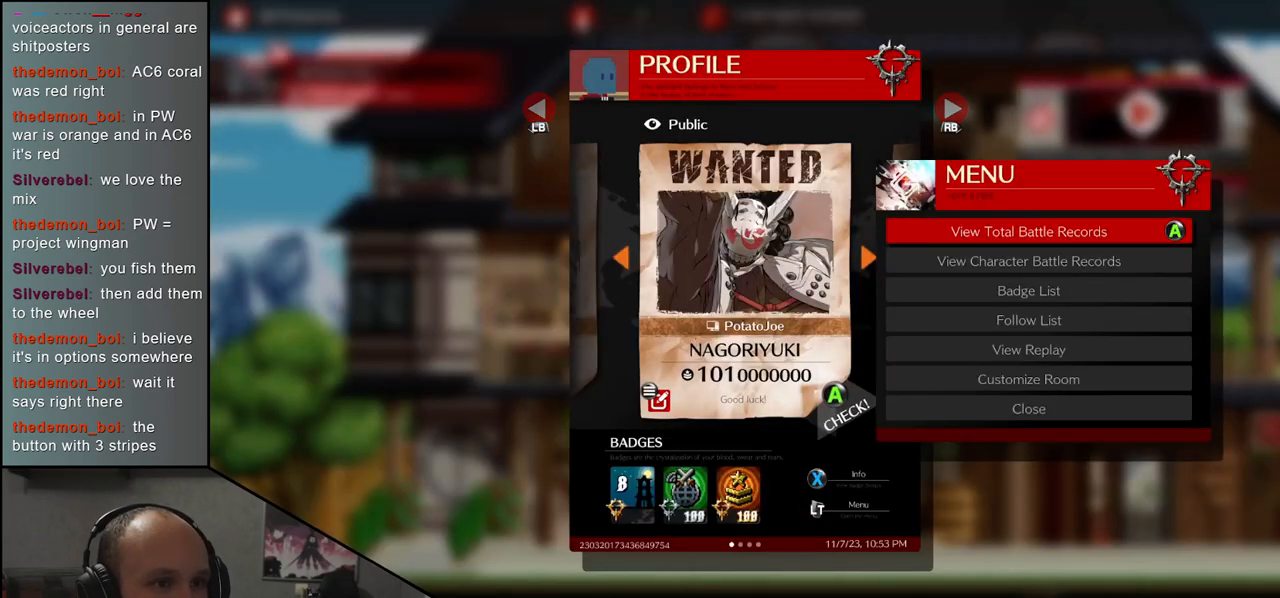
{"buttons": [], "left_stick": "center", "events": []}
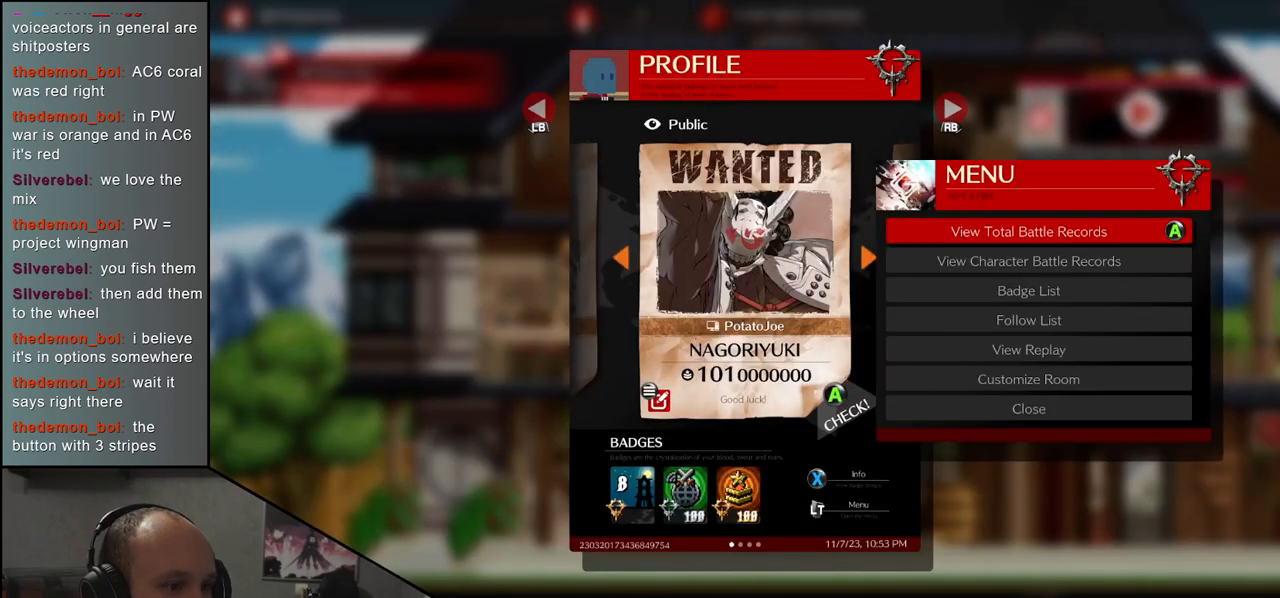
{"buttons": [], "left_stick": "center", "events": []}
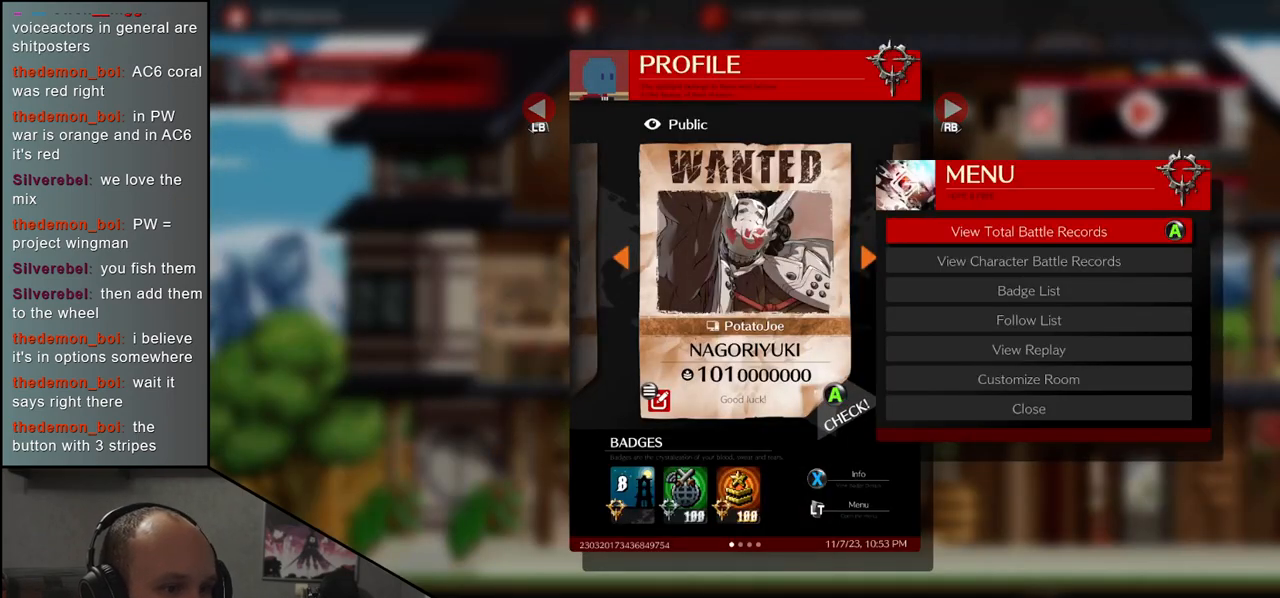
{"buttons": [], "left_stick": "center", "events": []}
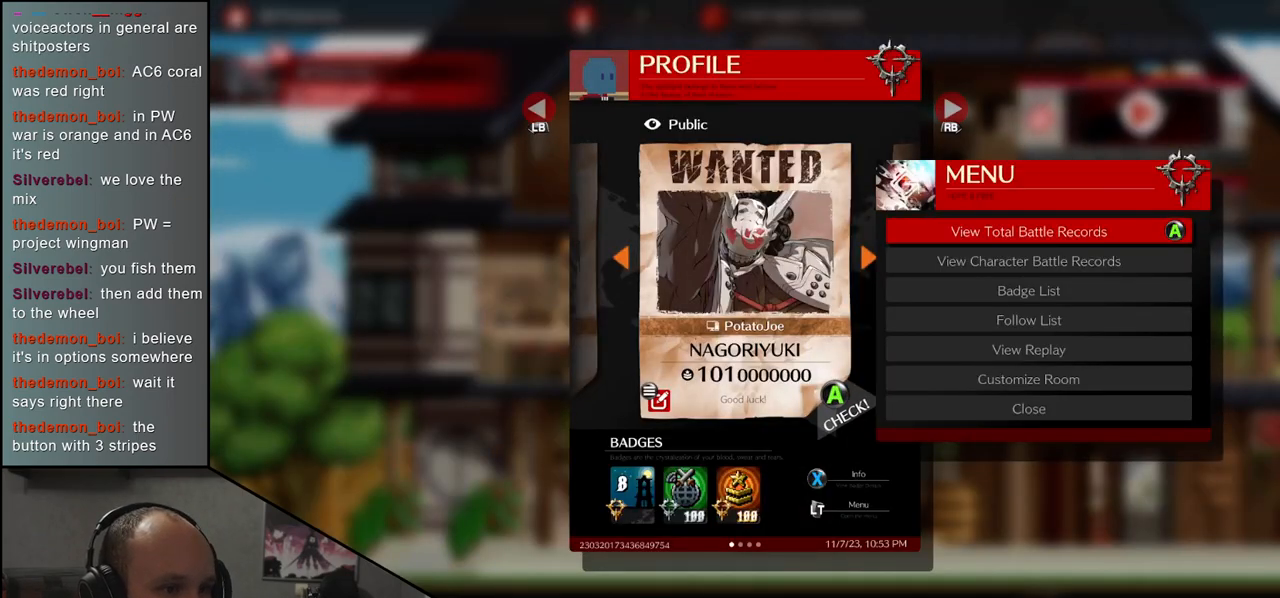
{"buttons": [], "left_stick": "center", "events": [[233, "SELECT", "down"], [367, "SELECT", "up"]]}
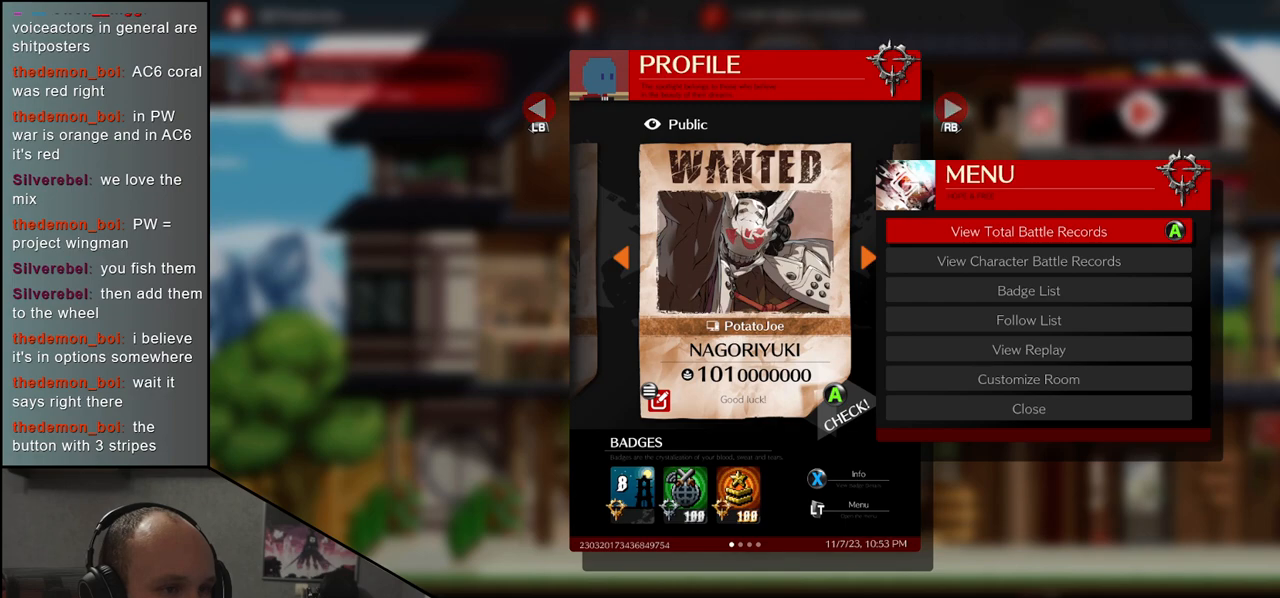
{"buttons": [], "left_stick": "center", "events": []}
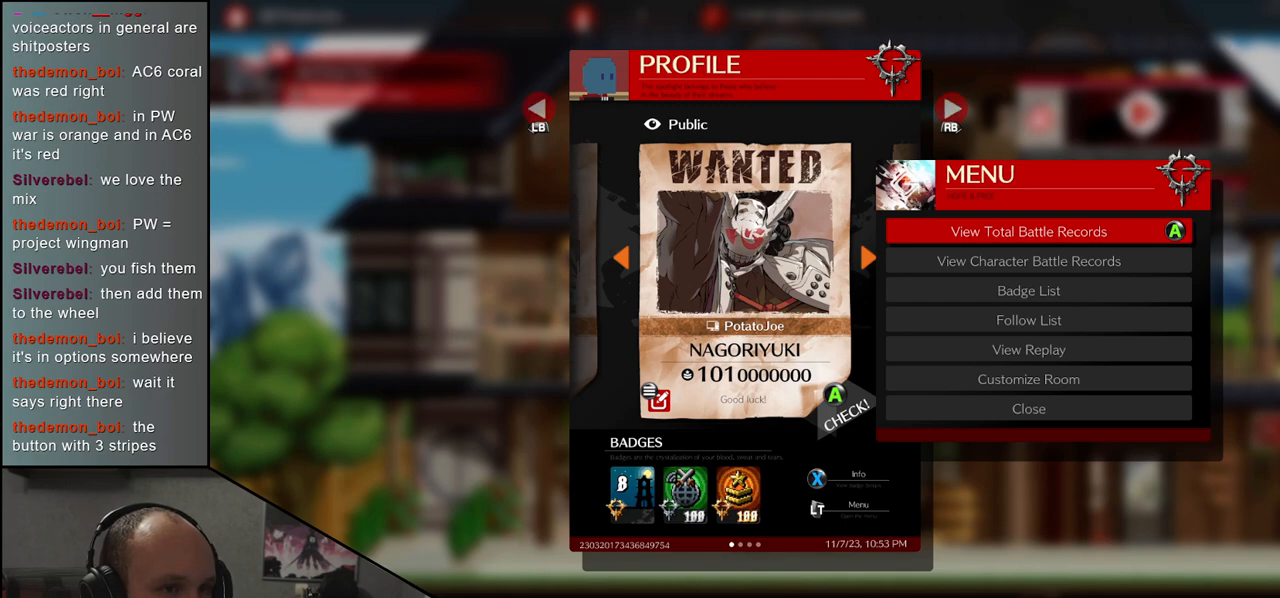
{"buttons": [], "left_stick": "center", "events": [[83, "left_stick", "down"], [167, "left_stick", "center"], [400, "L1", "down"], [483, "L1", "up"]]}
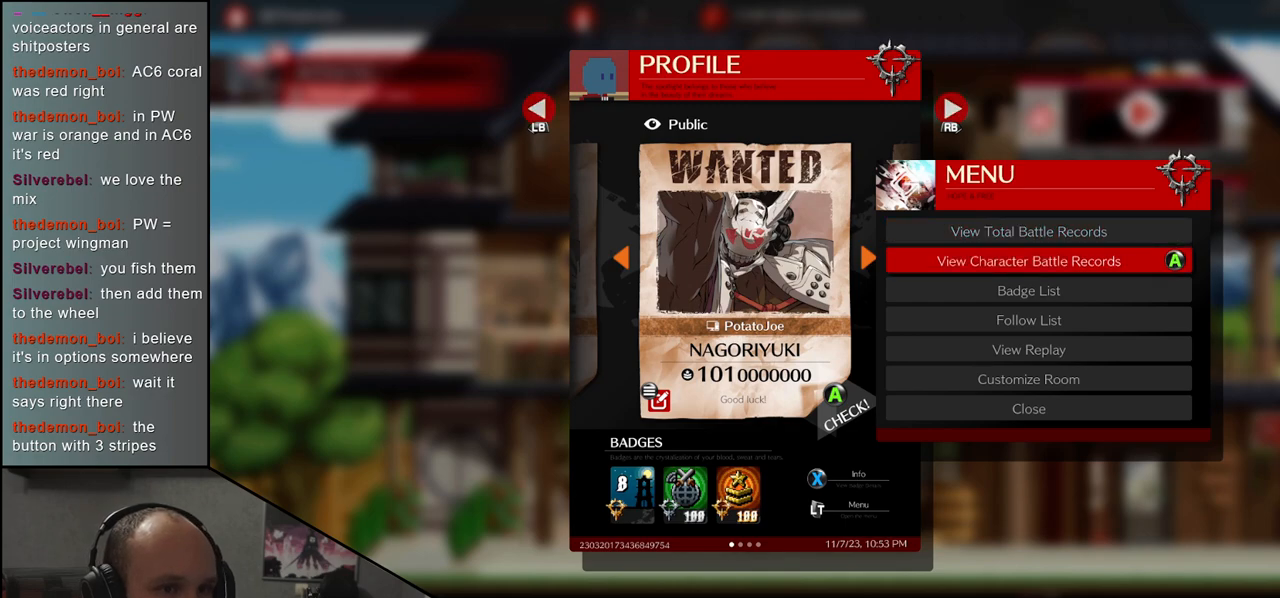
{"buttons": [], "left_stick": "center", "events": []}
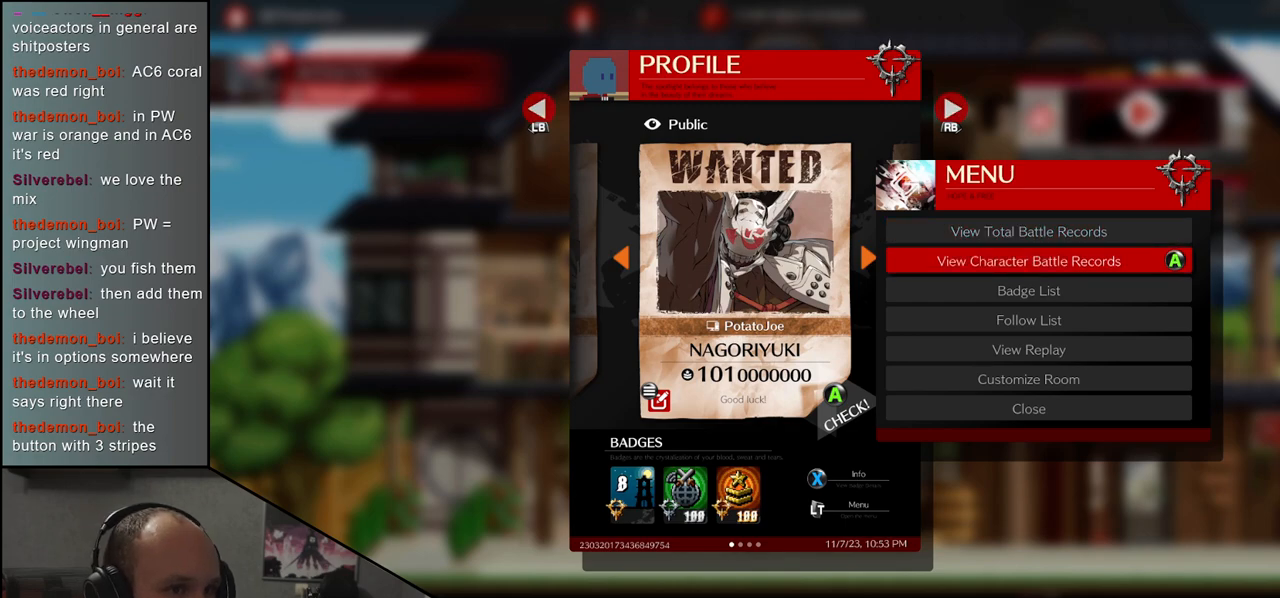
{"buttons": [], "left_stick": "center", "events": [[83, "L1", "down"], [167, "L1", "up"]]}
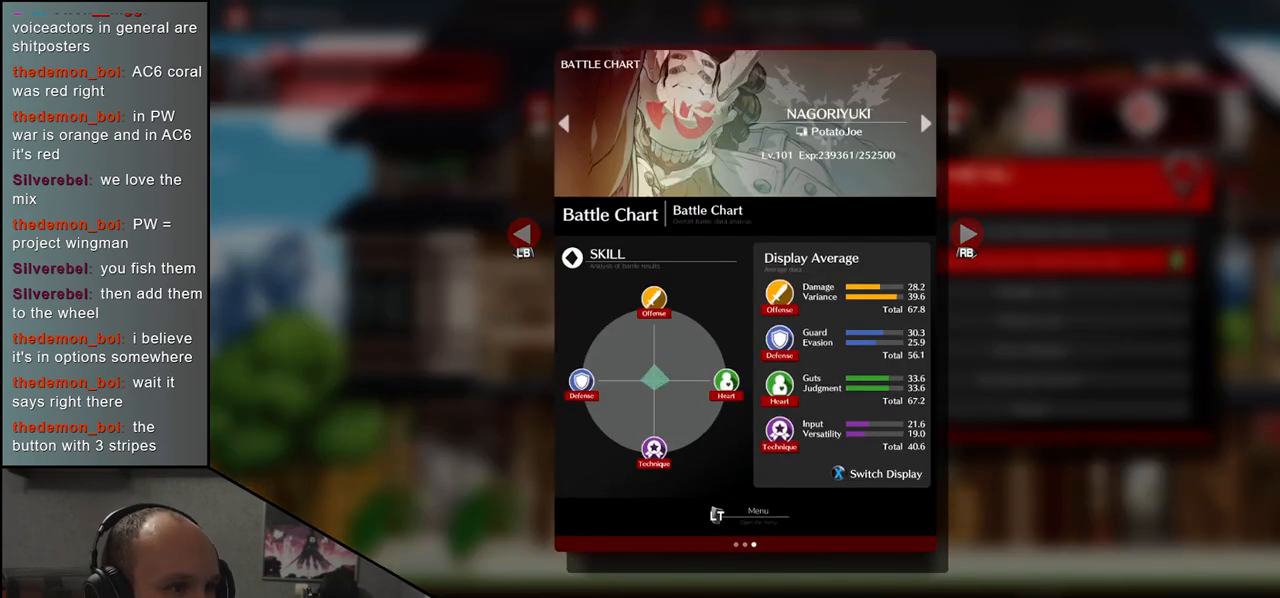
{"buttons": [], "left_stick": "center", "events": []}
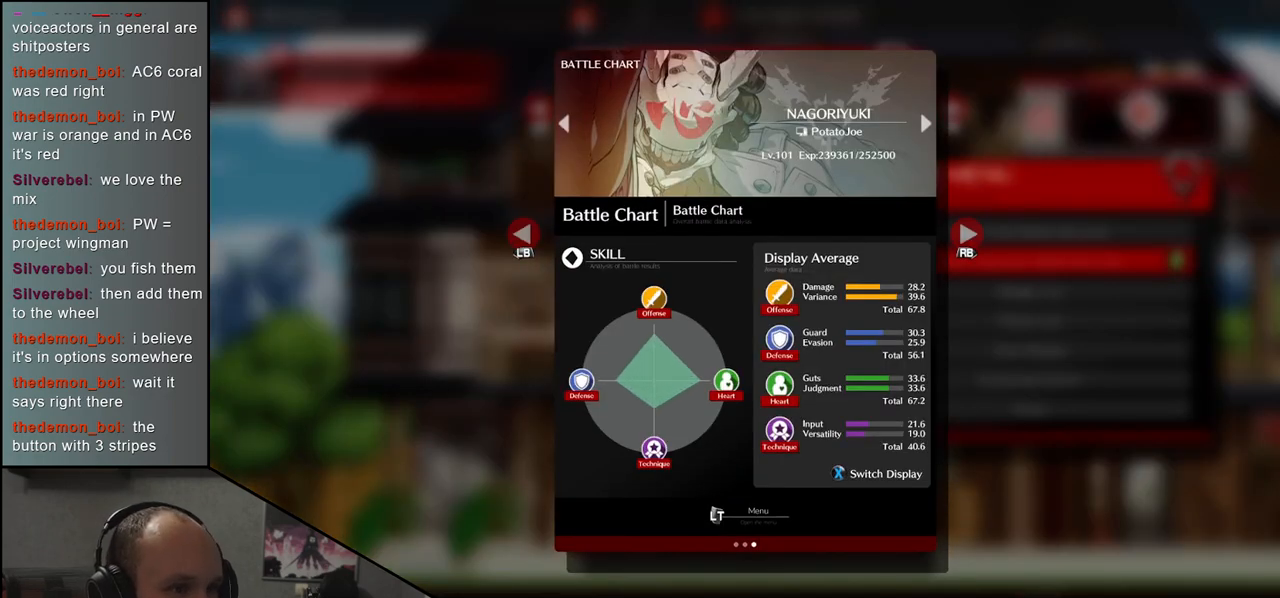
{"buttons": [], "left_stick": "center", "events": []}
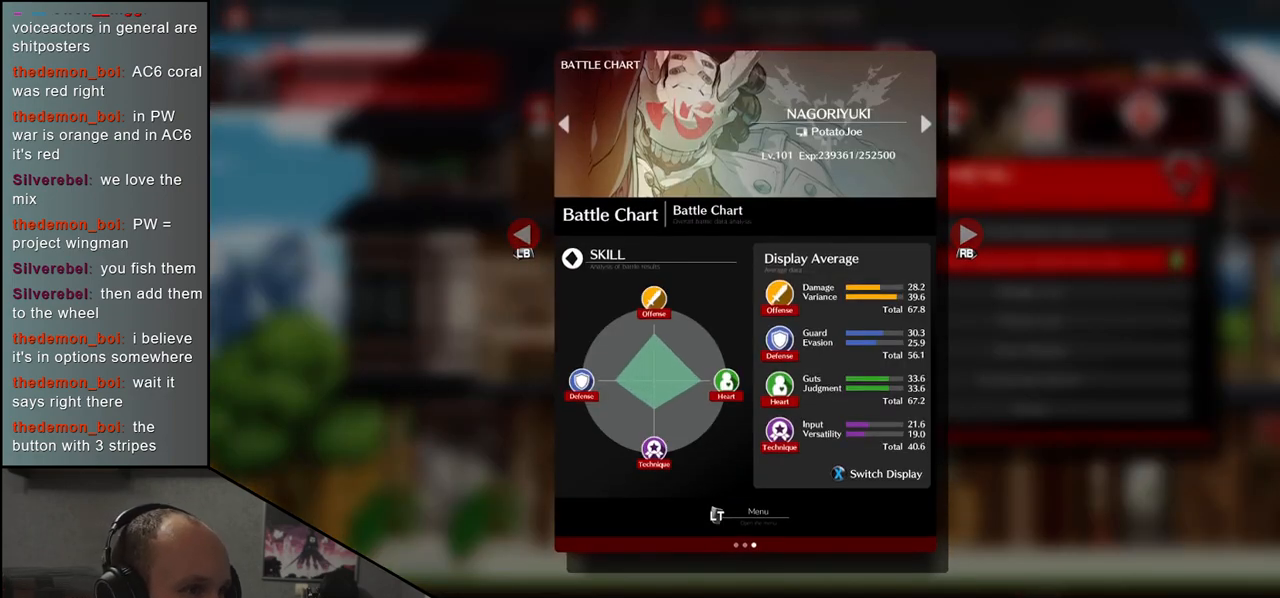
{"buttons": [], "left_stick": "center", "events": [[17, "R1", "down"], [150, "R1", "up"]]}
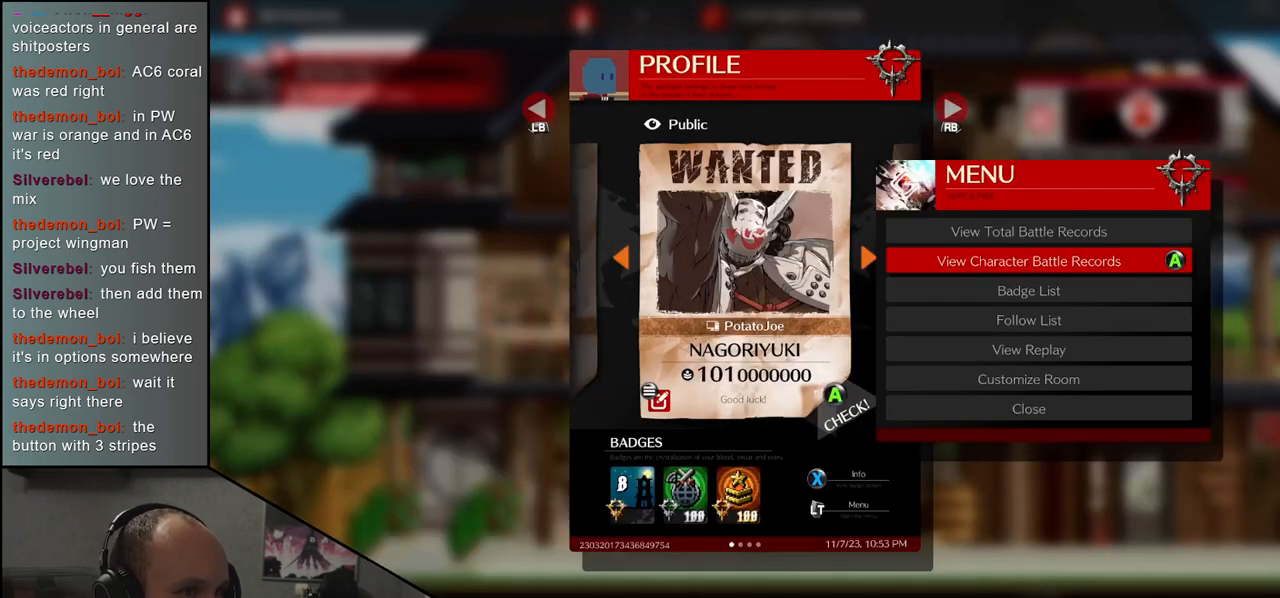
{"buttons": [], "left_stick": "center", "events": [[150, "R1", "down"], [267, "R1", "up"]]}
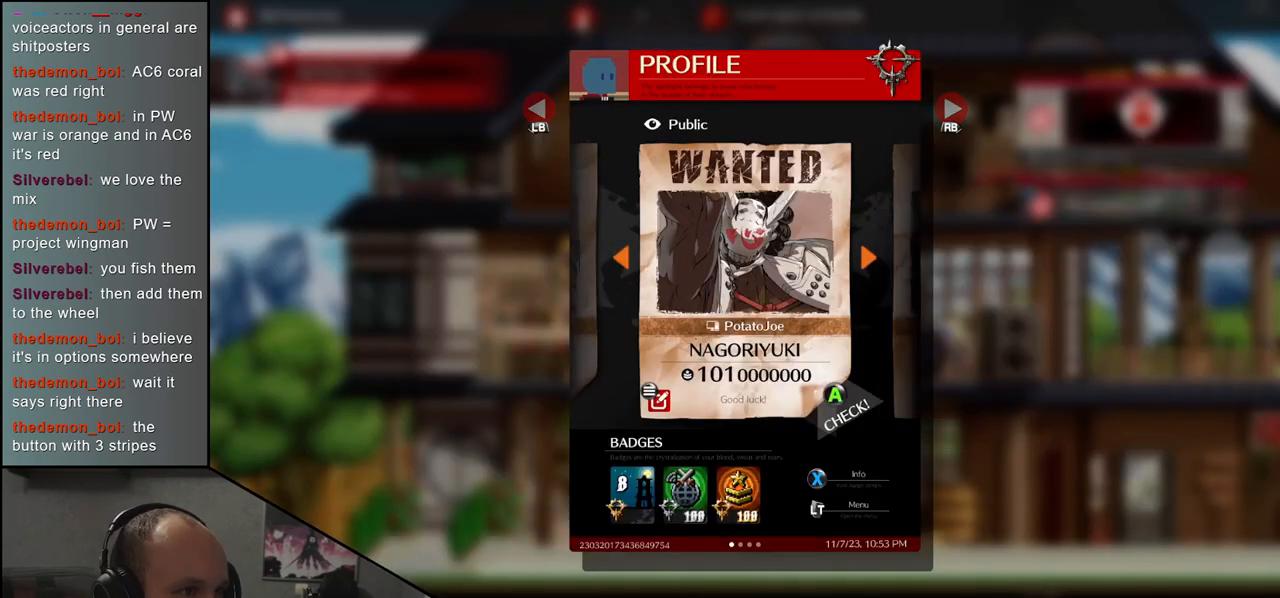
{"buttons": [], "left_stick": "center", "events": [[217, "left_stick", "right"], [317, "left_stick", "center"]]}